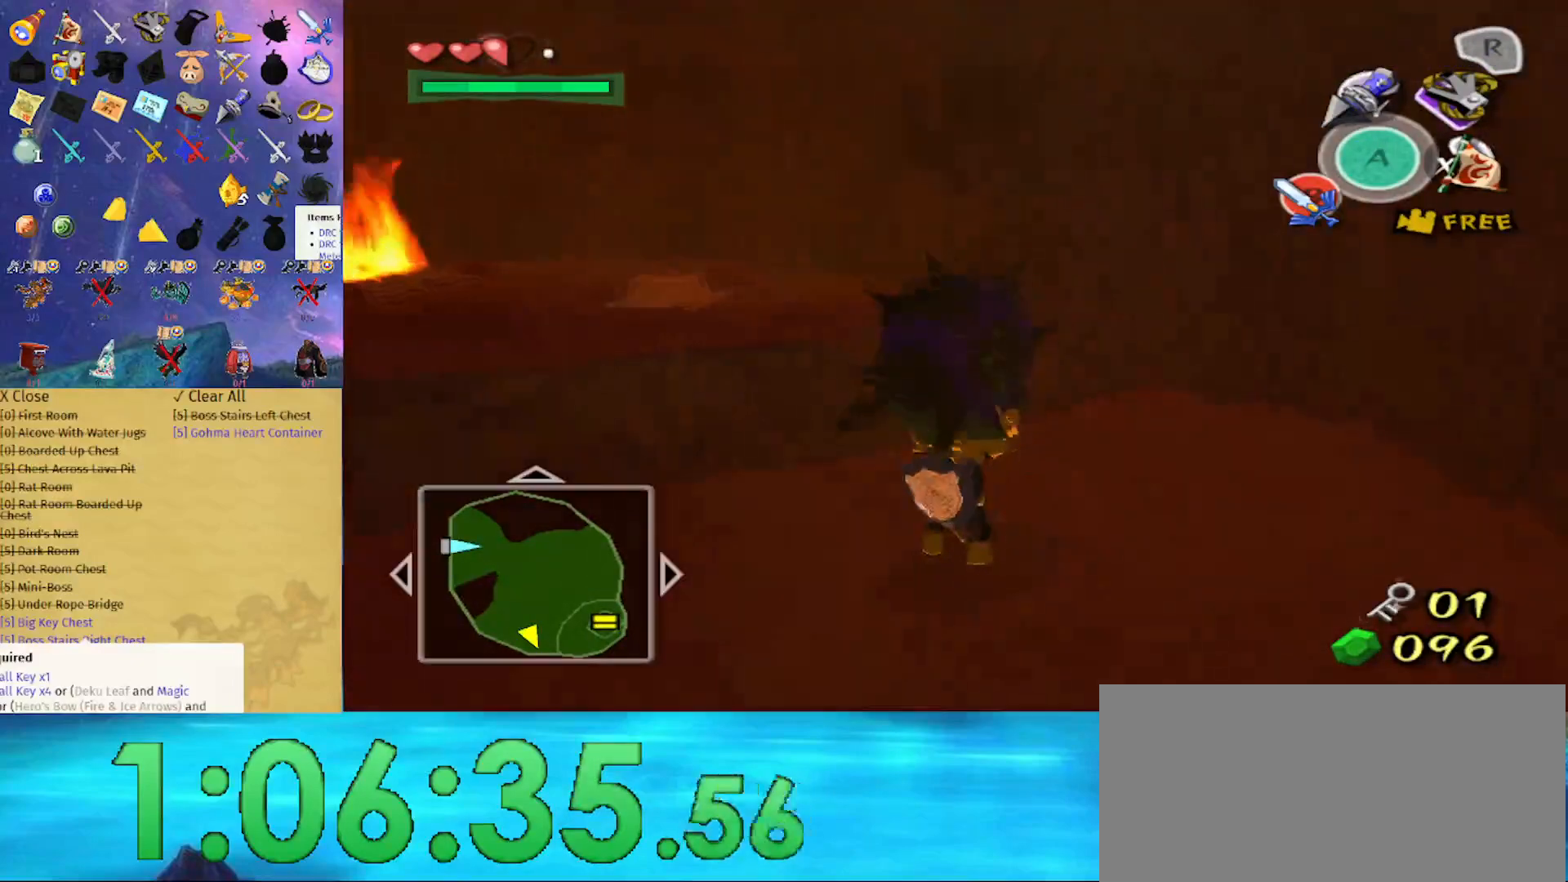
Gameplay with a controller (Nintendo layout); each line is a JSON object with the inputs held at the frame after it. "events" lists button and stick changes between this image and that frame as [ms after this image, input, new state], when the widget could be followed in between. Not read: L3 R3.
{"buttons": [], "left_stick": "left", "right_stick": "center", "events": []}
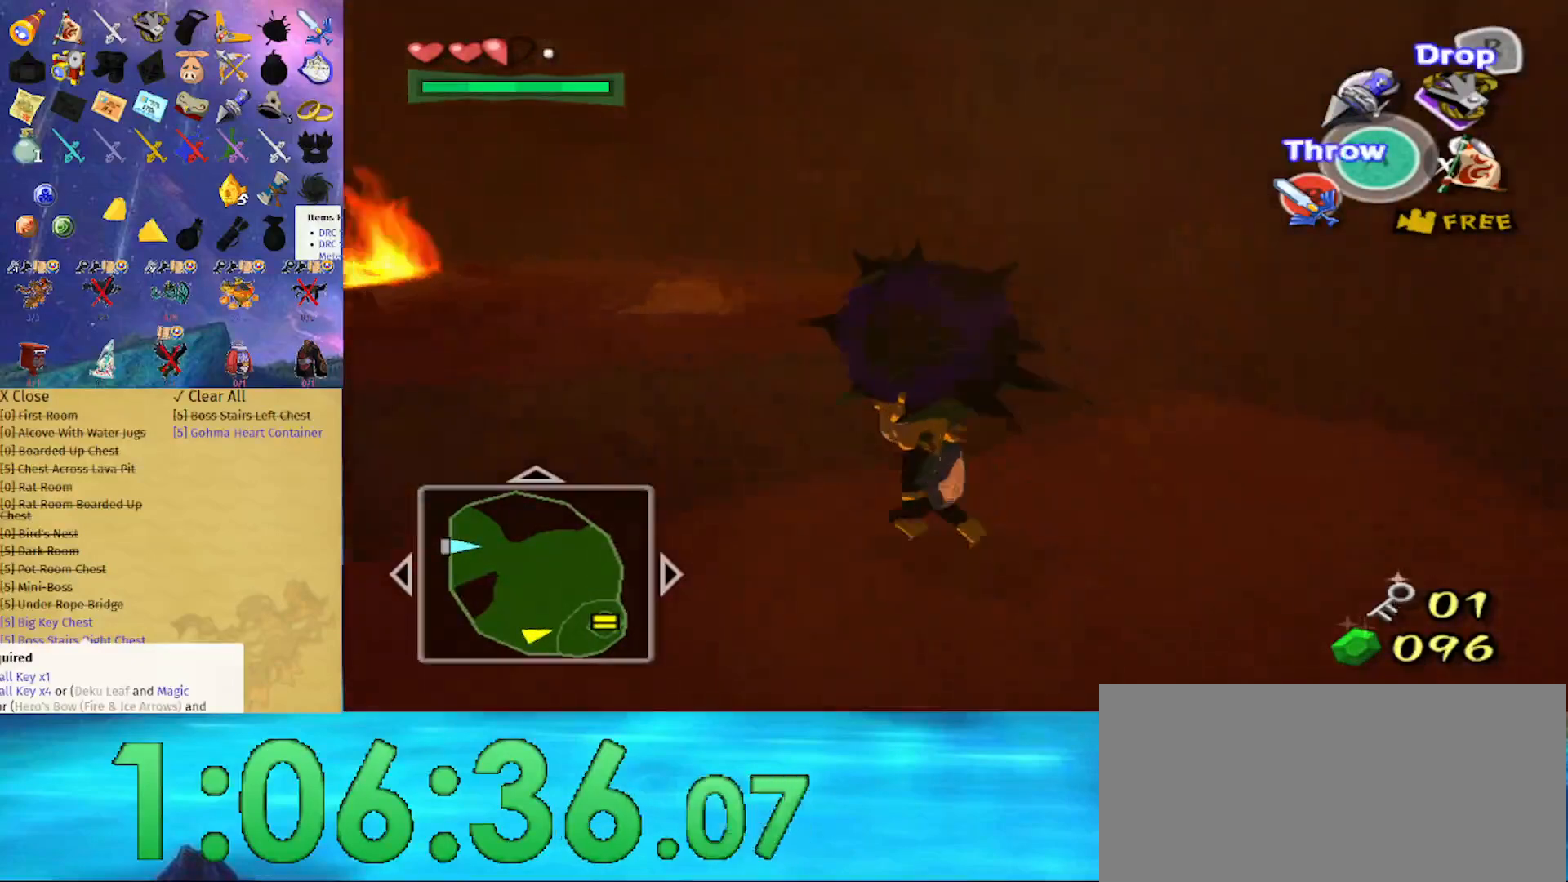
{"buttons": [], "left_stick": "up", "right_stick": "center", "events": [[200, "left_stick", "up-left"], [300, "left_stick", "up"]]}
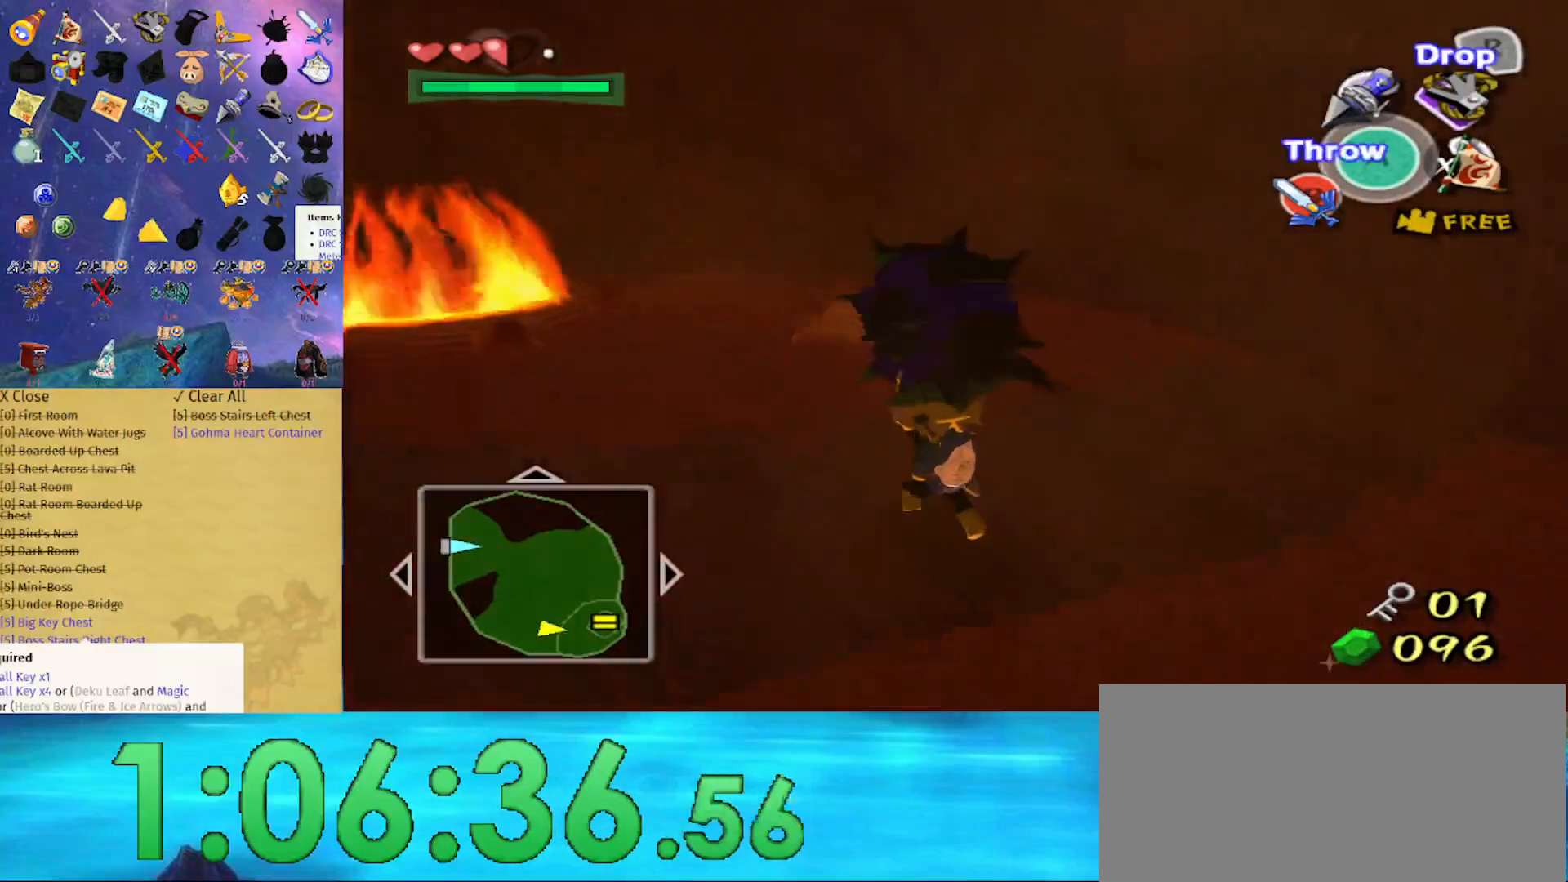
{"buttons": [], "left_stick": "up", "right_stick": "center", "events": []}
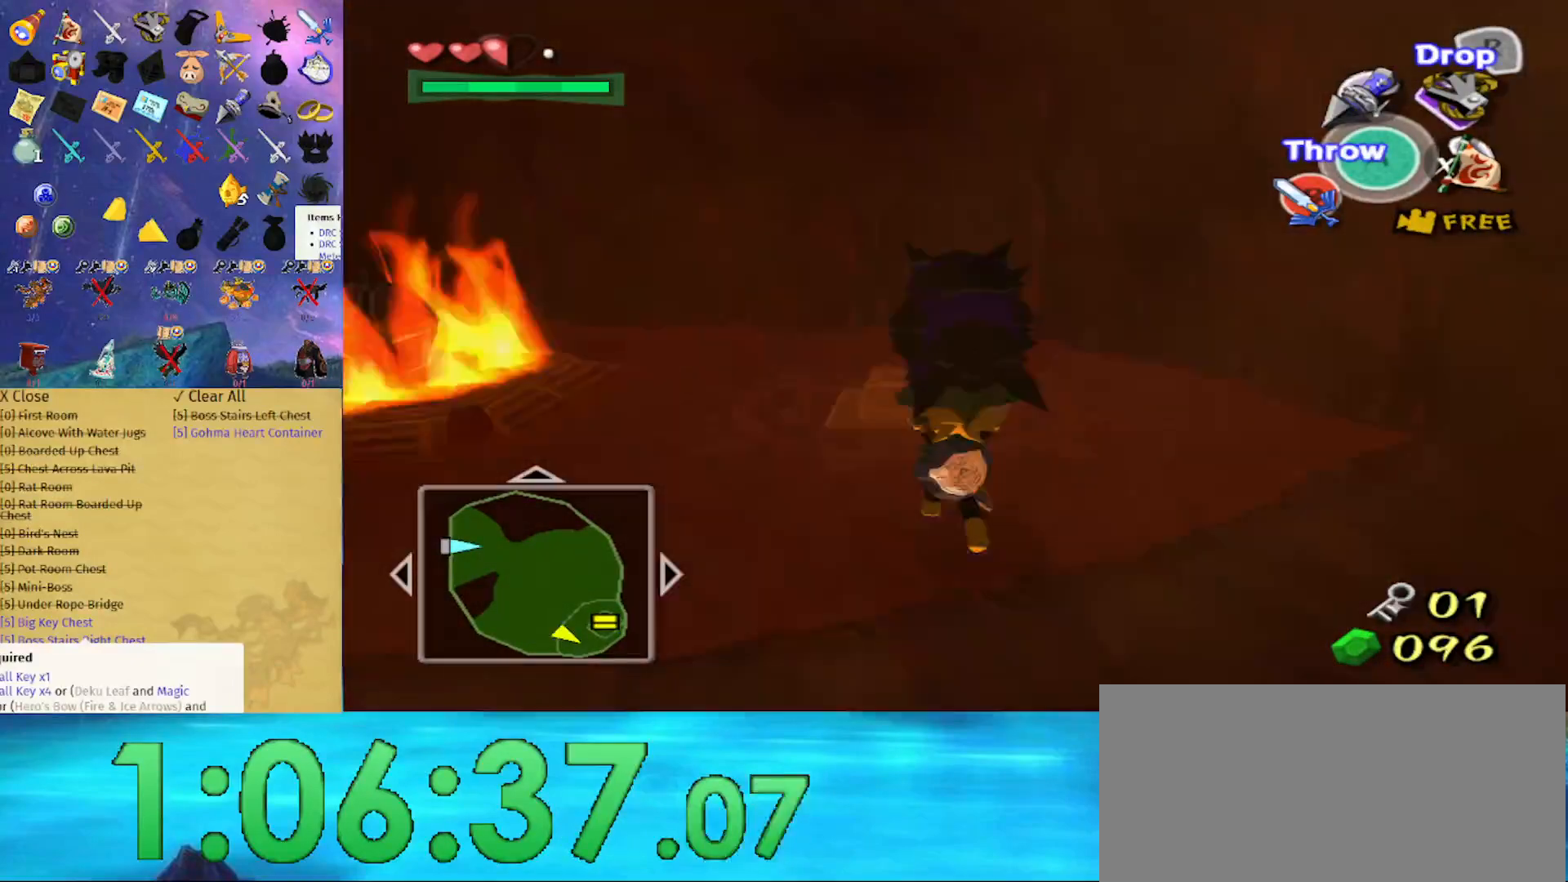
{"buttons": ["R1"], "left_stick": "center", "right_stick": "center", "events": [[333, "left_stick", "center"], [400, "R1", "down"]]}
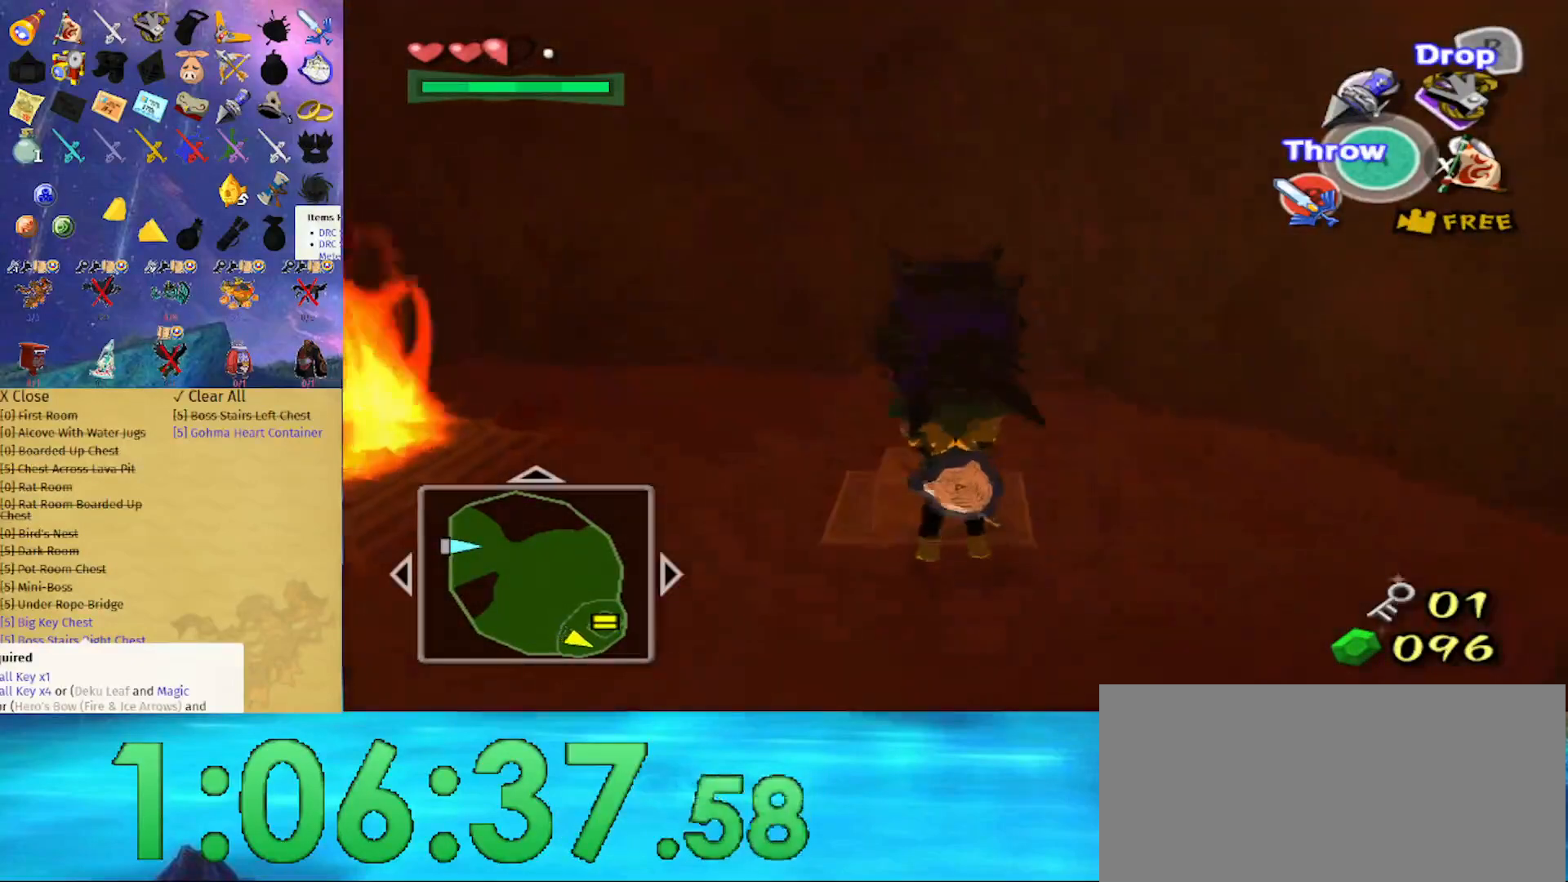
{"buttons": ["L1"], "left_stick": "left", "right_stick": "center", "events": [[33, "R1", "up"], [200, "L1", "down"], [500, "left_stick", "left"]]}
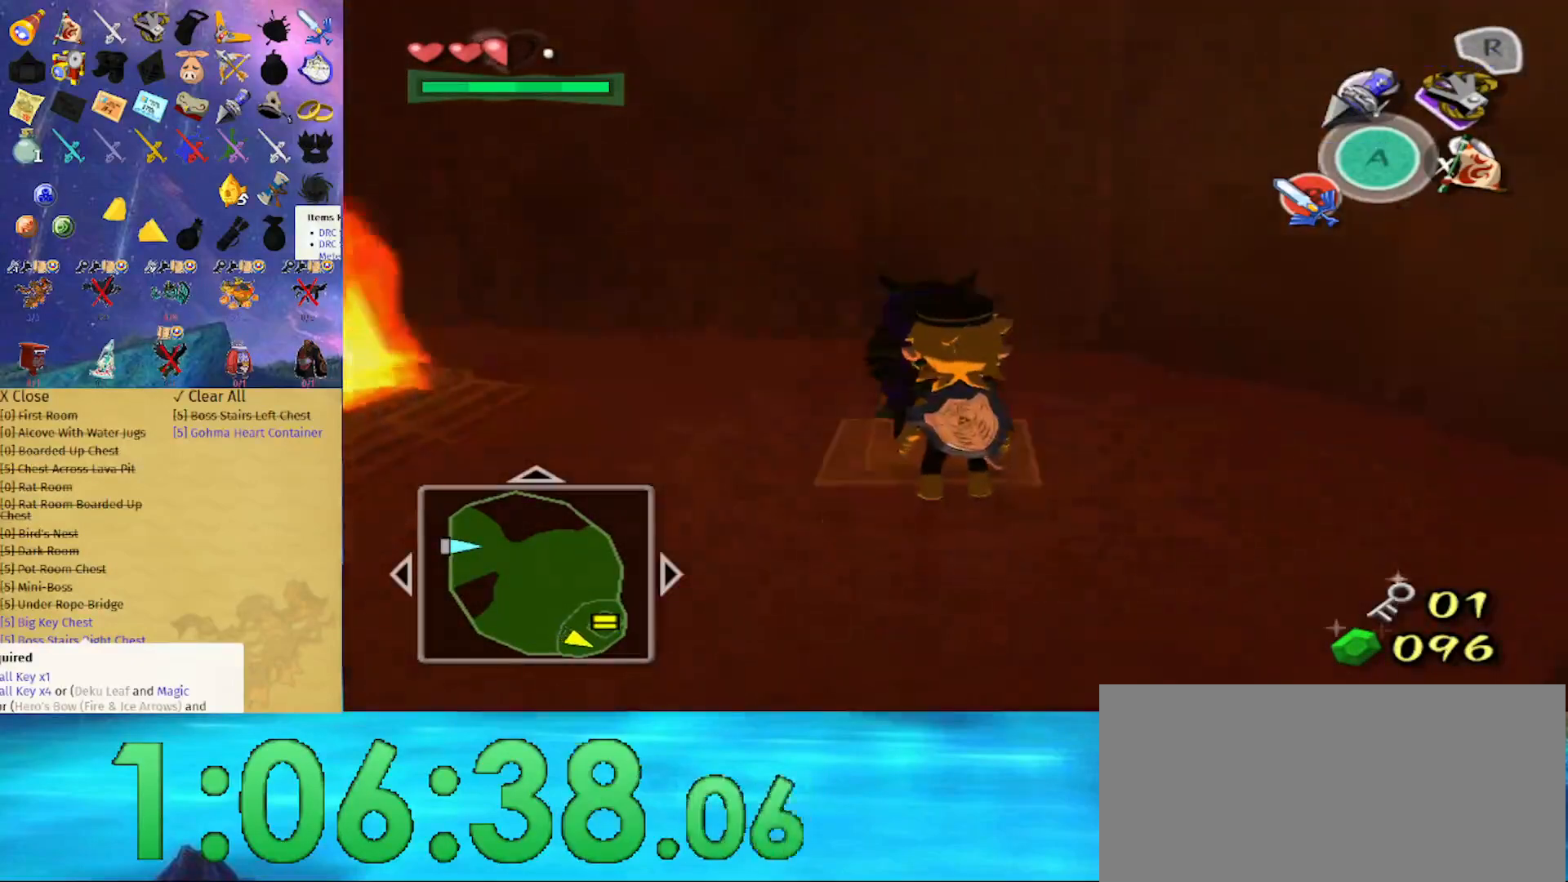
{"buttons": [], "left_stick": "center", "right_stick": "center", "events": [[67, "A", "down"], [67, "L1", "up"], [167, "A", "up"], [333, "left_stick", "center"]]}
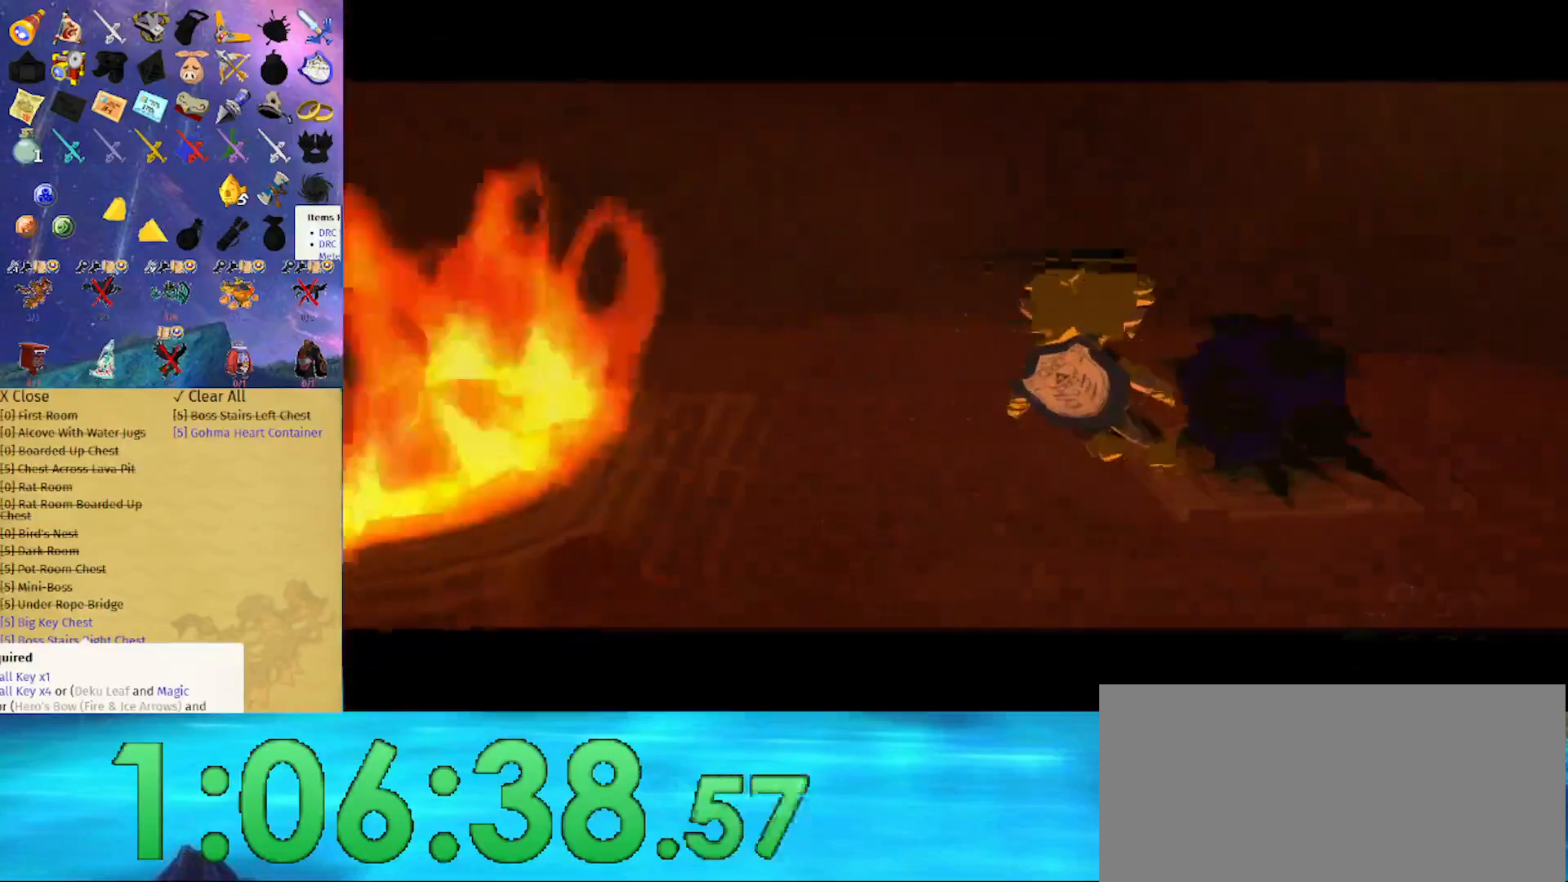
{"buttons": [], "left_stick": "center", "right_stick": "center", "events": []}
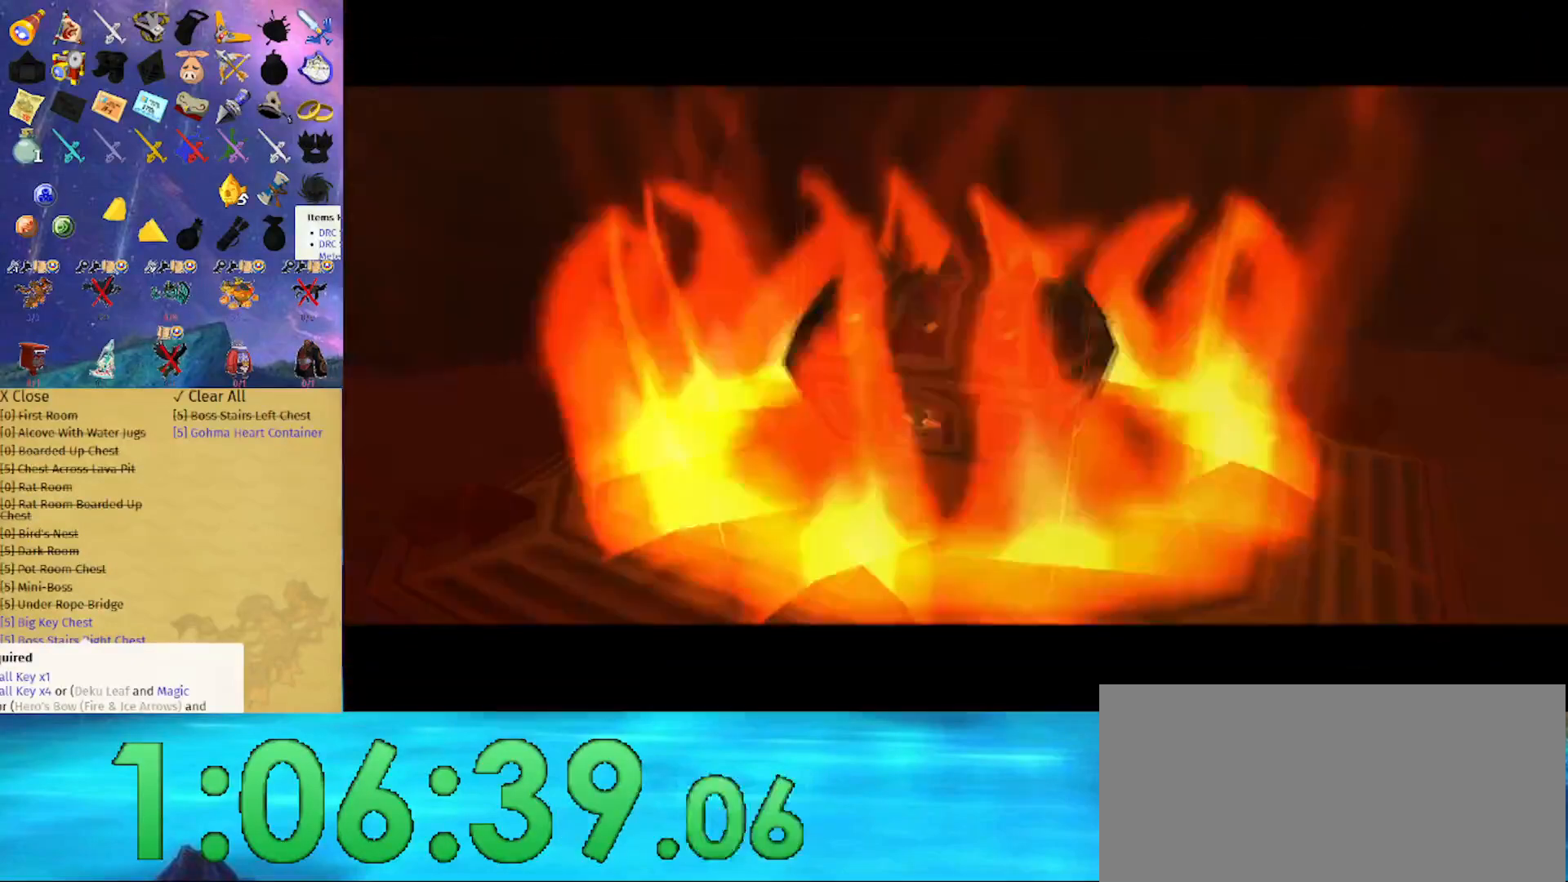
{"buttons": [], "left_stick": "center", "right_stick": "center", "events": [[300, "right_stick", "down-left"], [500, "right_stick", "center"]]}
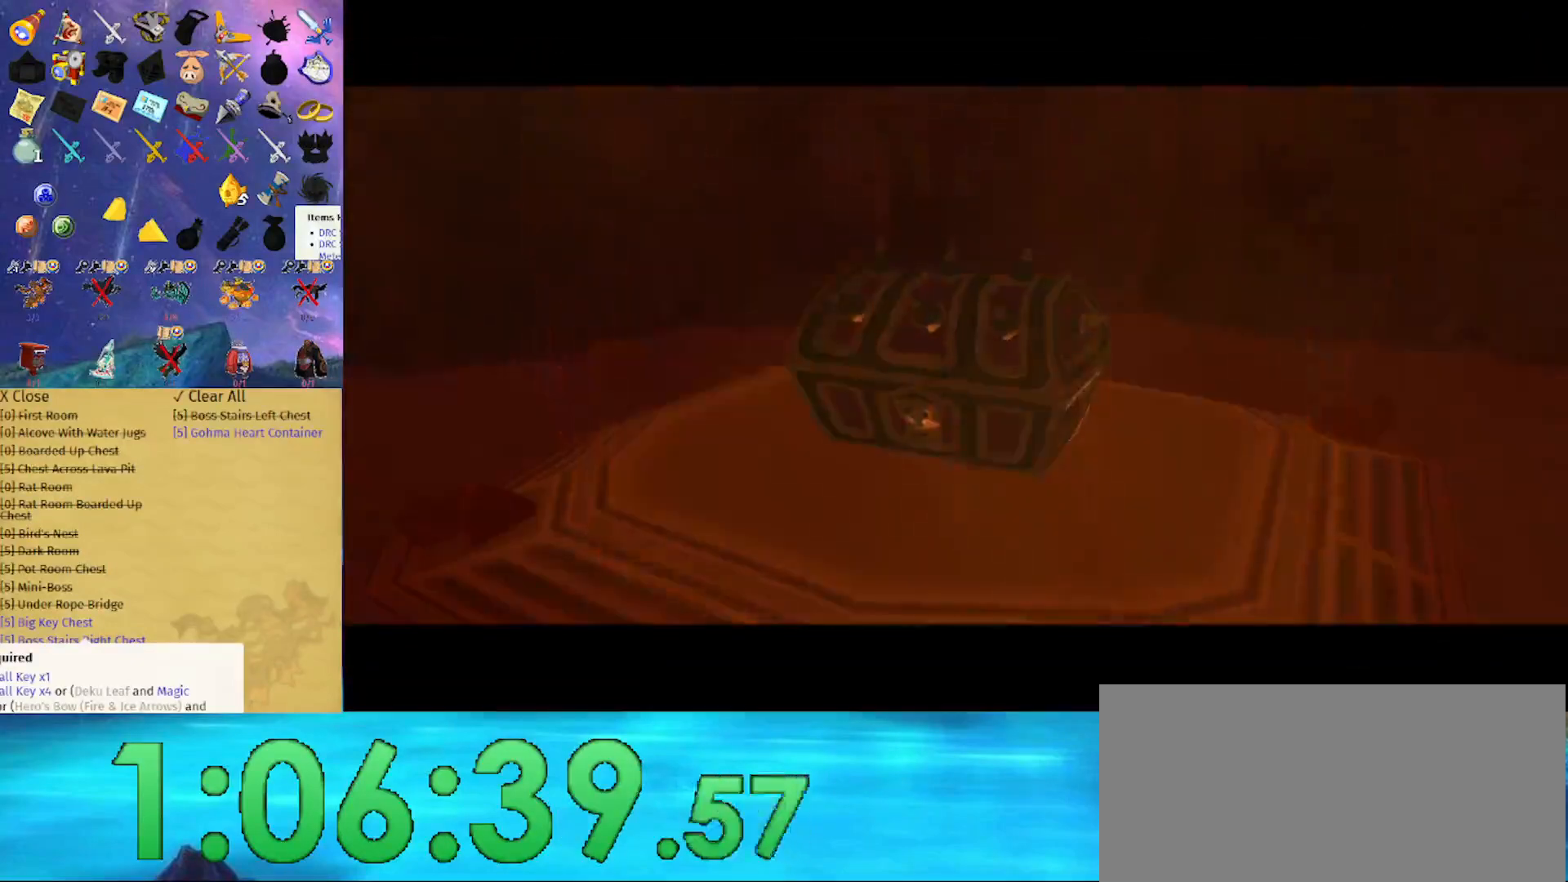
{"buttons": [], "left_stick": "left", "right_stick": "center", "events": [[133, "left_stick", "left"], [167, "right_stick", "down"], [467, "right_stick", "center"]]}
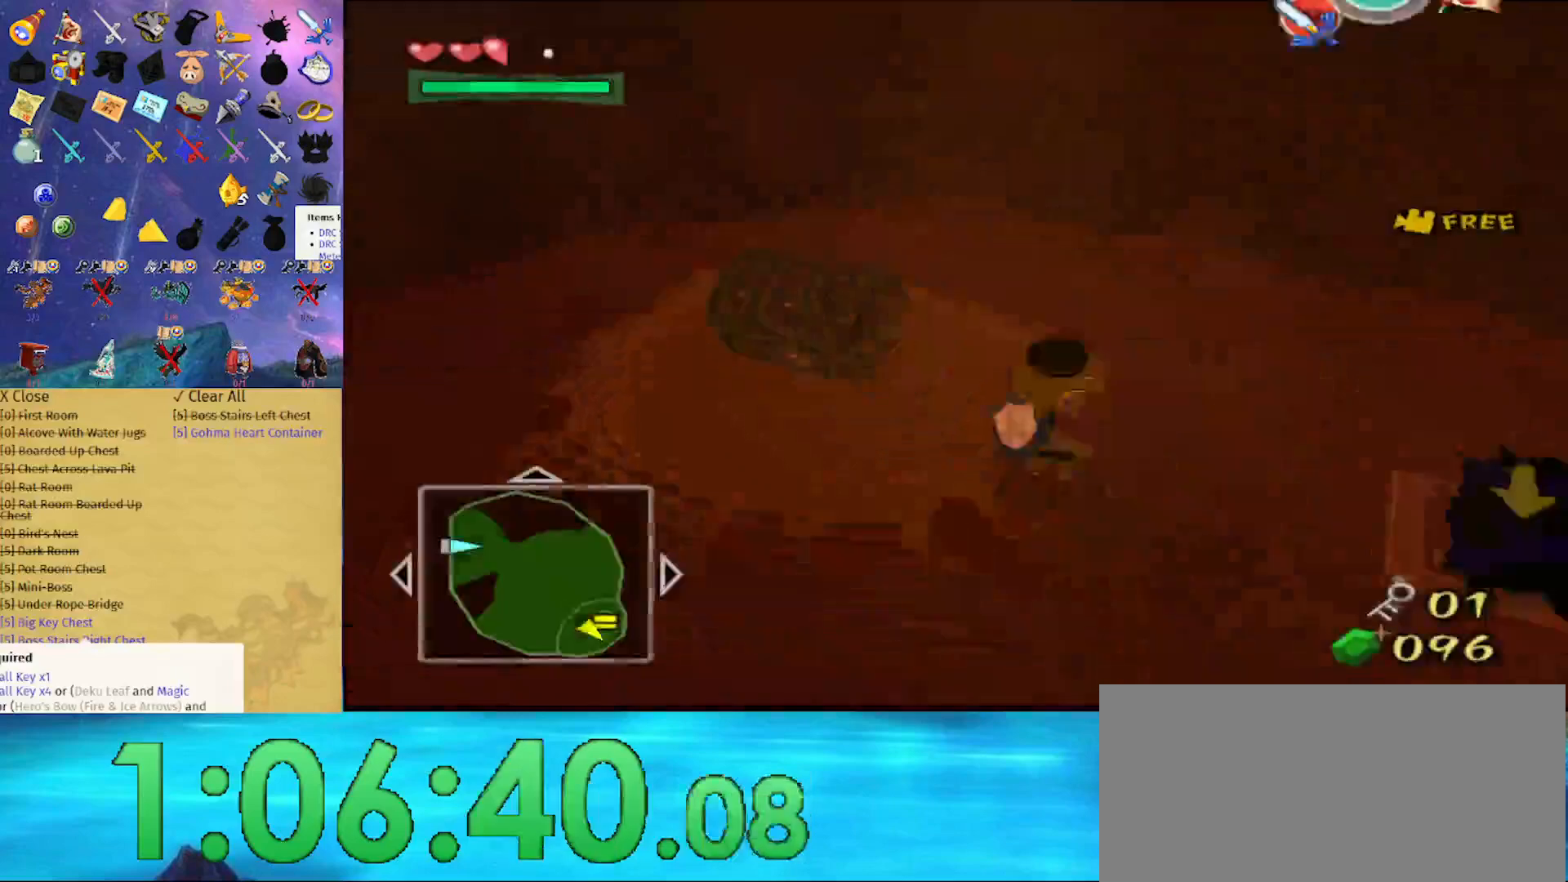
{"buttons": [], "left_stick": "down-left", "right_stick": "center", "events": [[233, "right_stick", "down-left"], [333, "left_stick", "down-left"], [500, "right_stick", "center"]]}
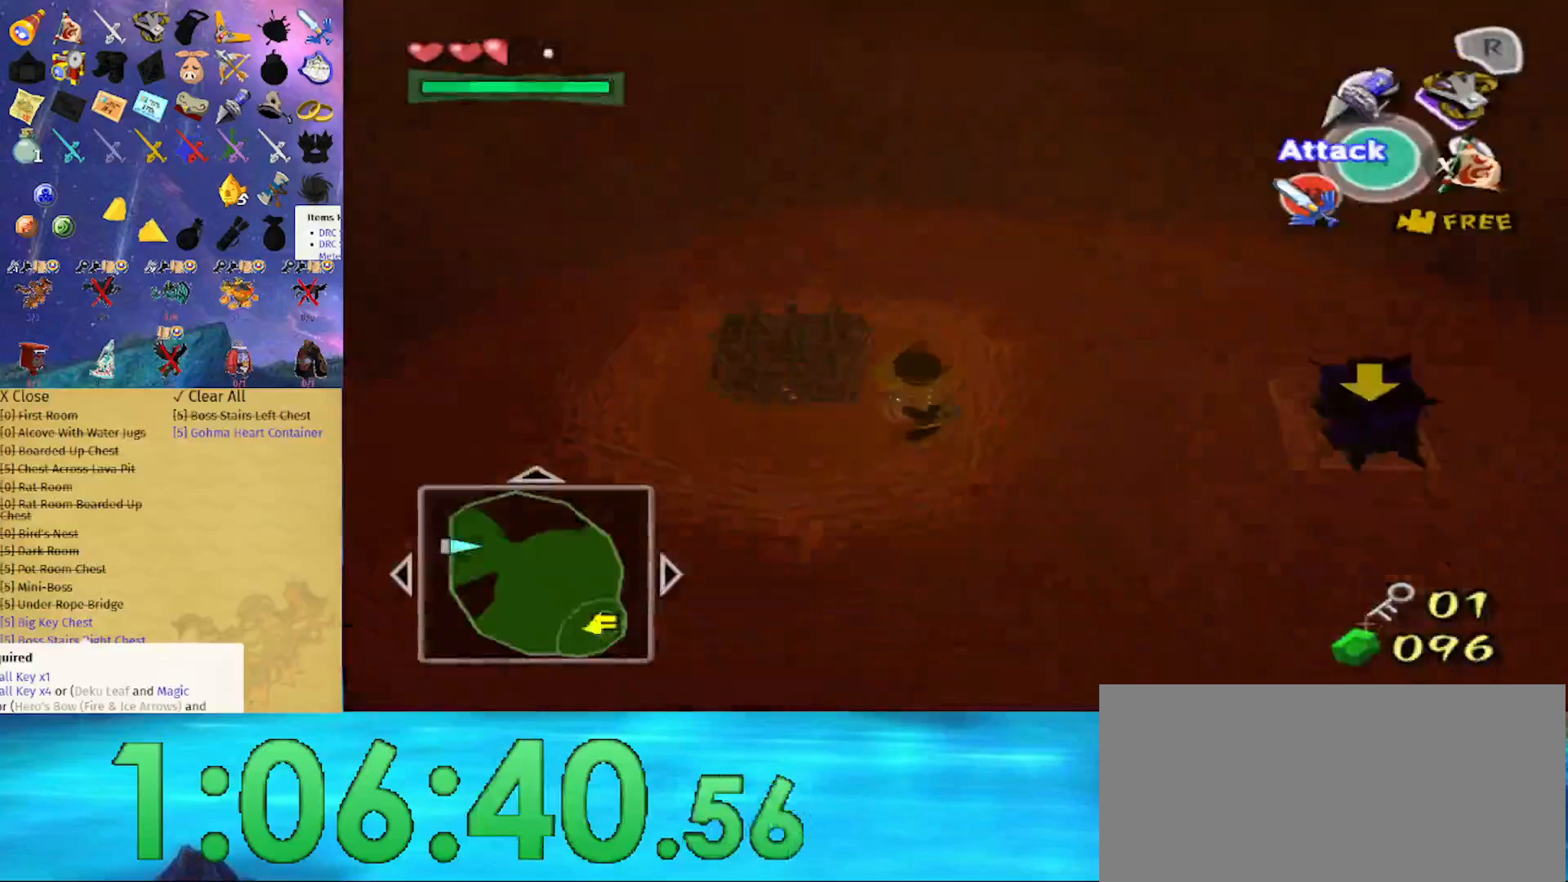
{"buttons": [], "left_stick": "right", "right_stick": "center", "events": [[100, "left_stick", "left"], [233, "left_stick", "up"], [300, "left_stick", "up-right"], [433, "left_stick", "right"]]}
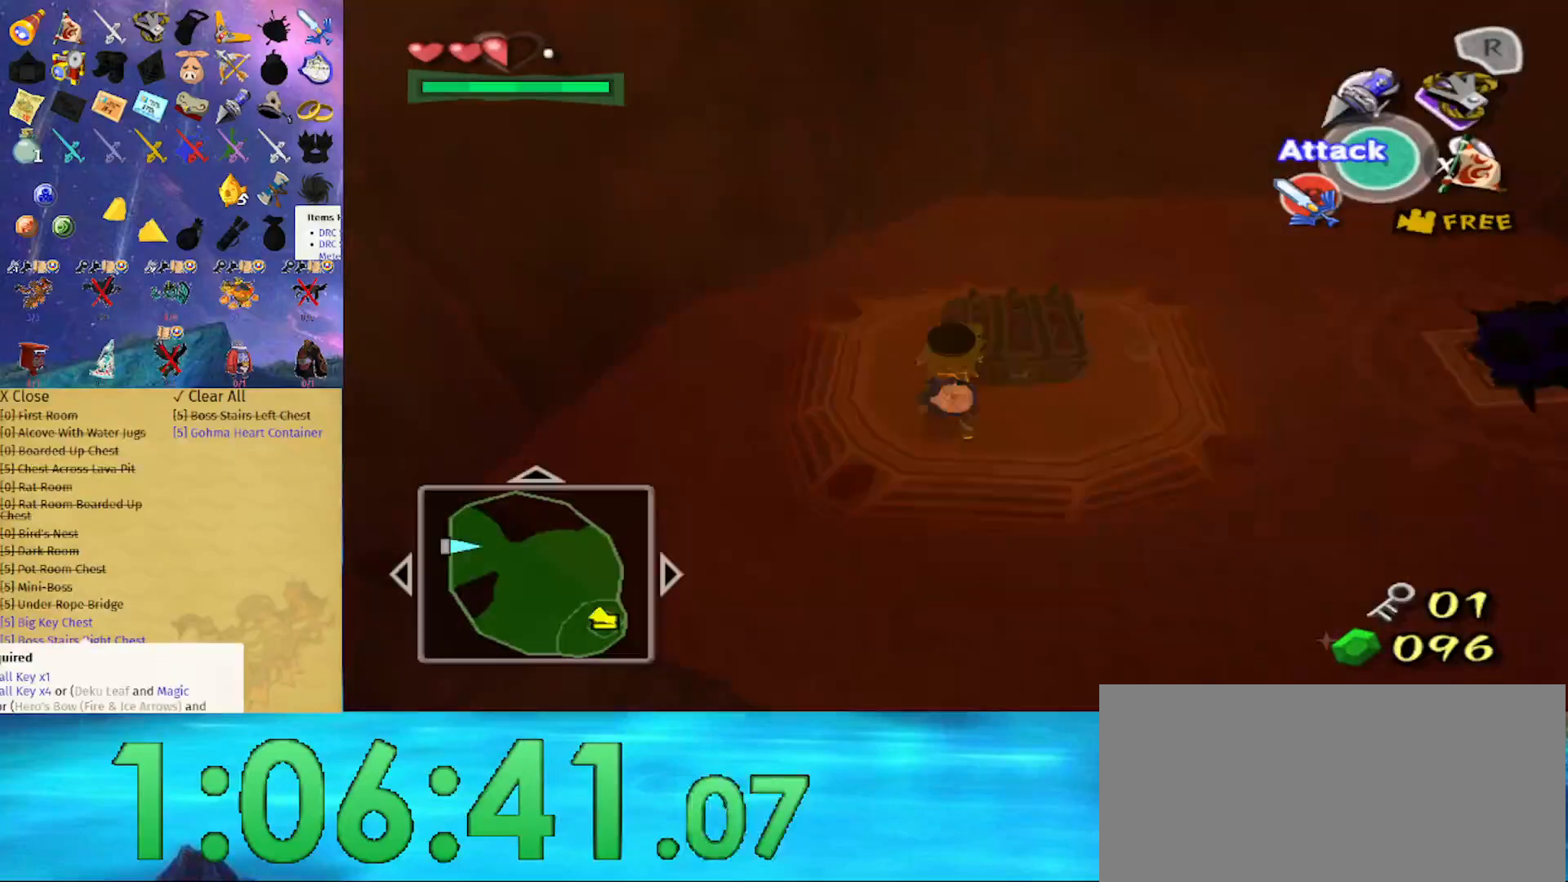
{"buttons": [], "left_stick": "down-left", "right_stick": "center", "events": [[100, "left_stick", "center"], [167, "A", "down"], [300, "A", "up"], [433, "left_stick", "down-left"]]}
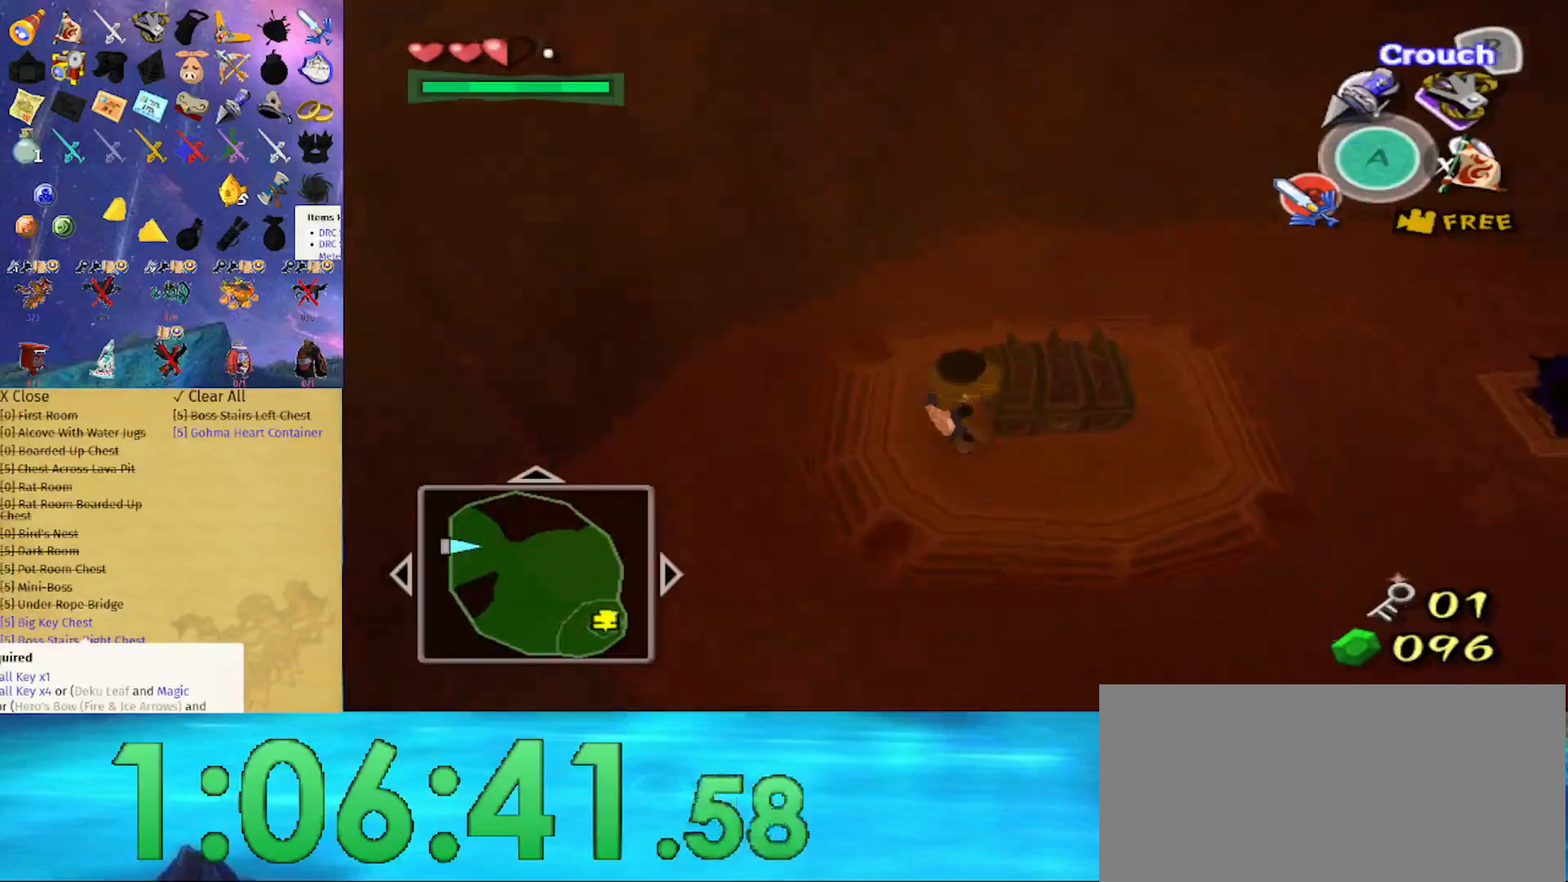
{"buttons": [], "left_stick": "right", "right_stick": "center", "events": [[100, "right_stick", "down-left"], [167, "left_stick", "down"], [433, "left_stick", "right"], [467, "right_stick", "center"]]}
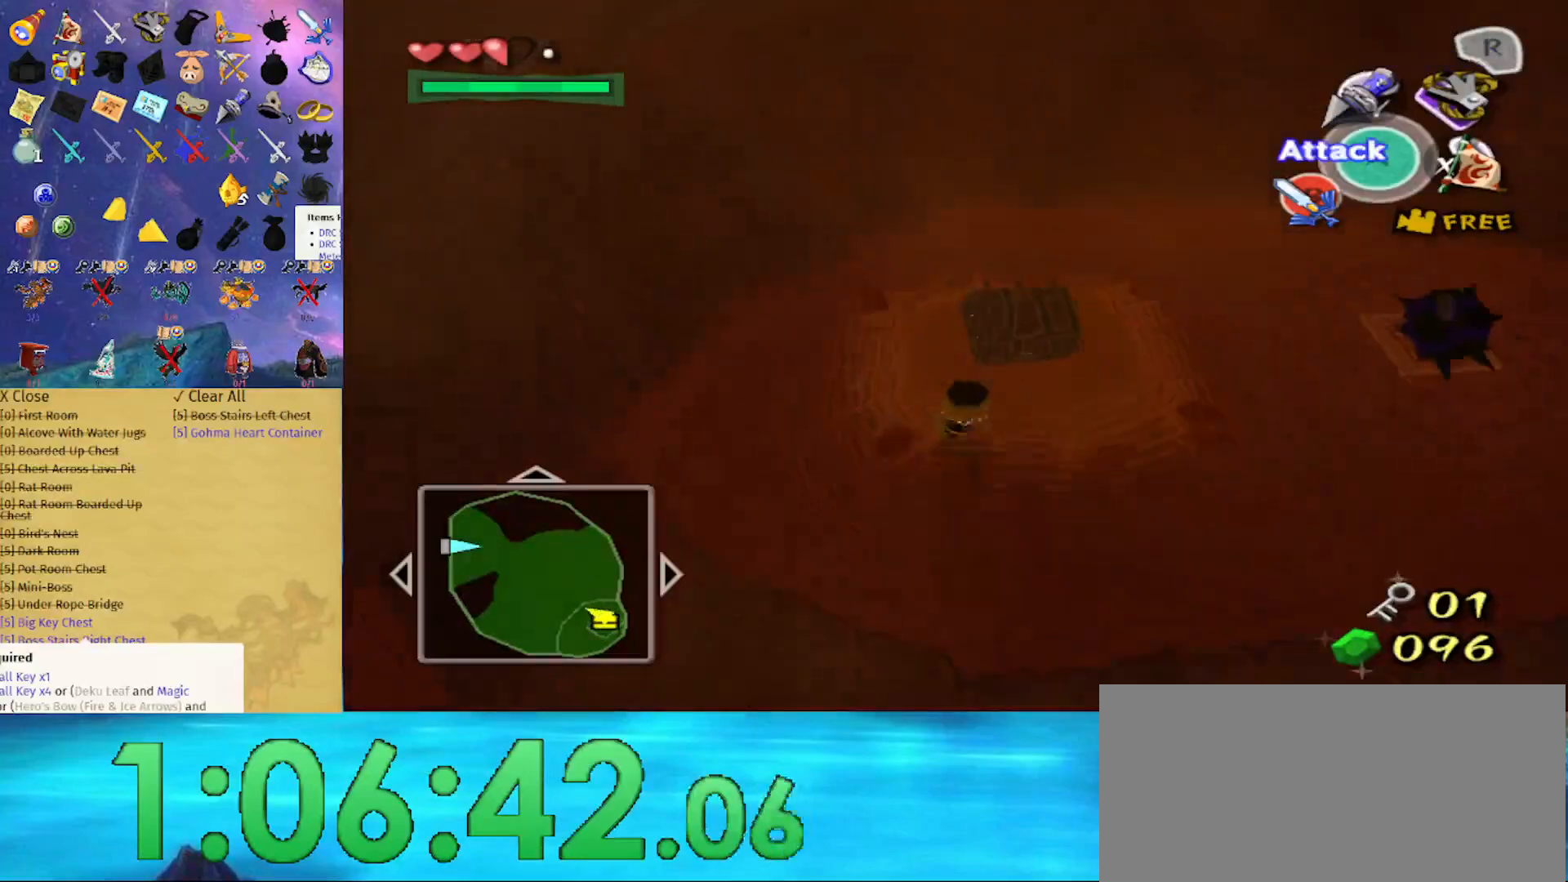
{"buttons": ["A"], "left_stick": "center", "right_stick": "center", "events": [[33, "left_stick", "up"], [167, "left_stick", "left"], [400, "left_stick", "center"], [433, "A", "down"]]}
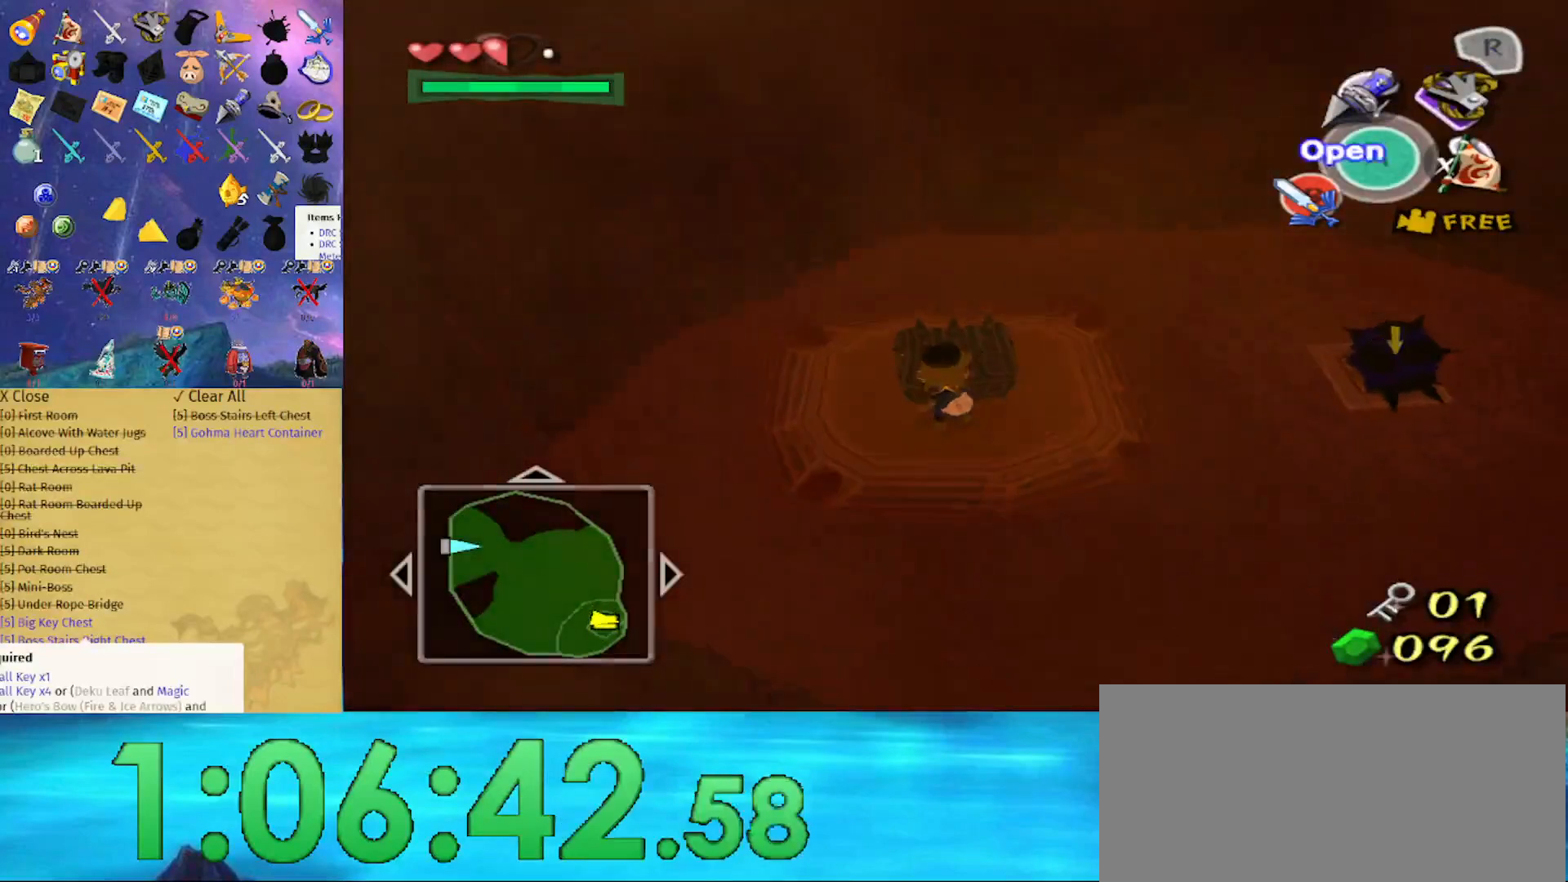
{"buttons": [], "left_stick": "center", "right_stick": "center", "events": [[33, "A", "up"]]}
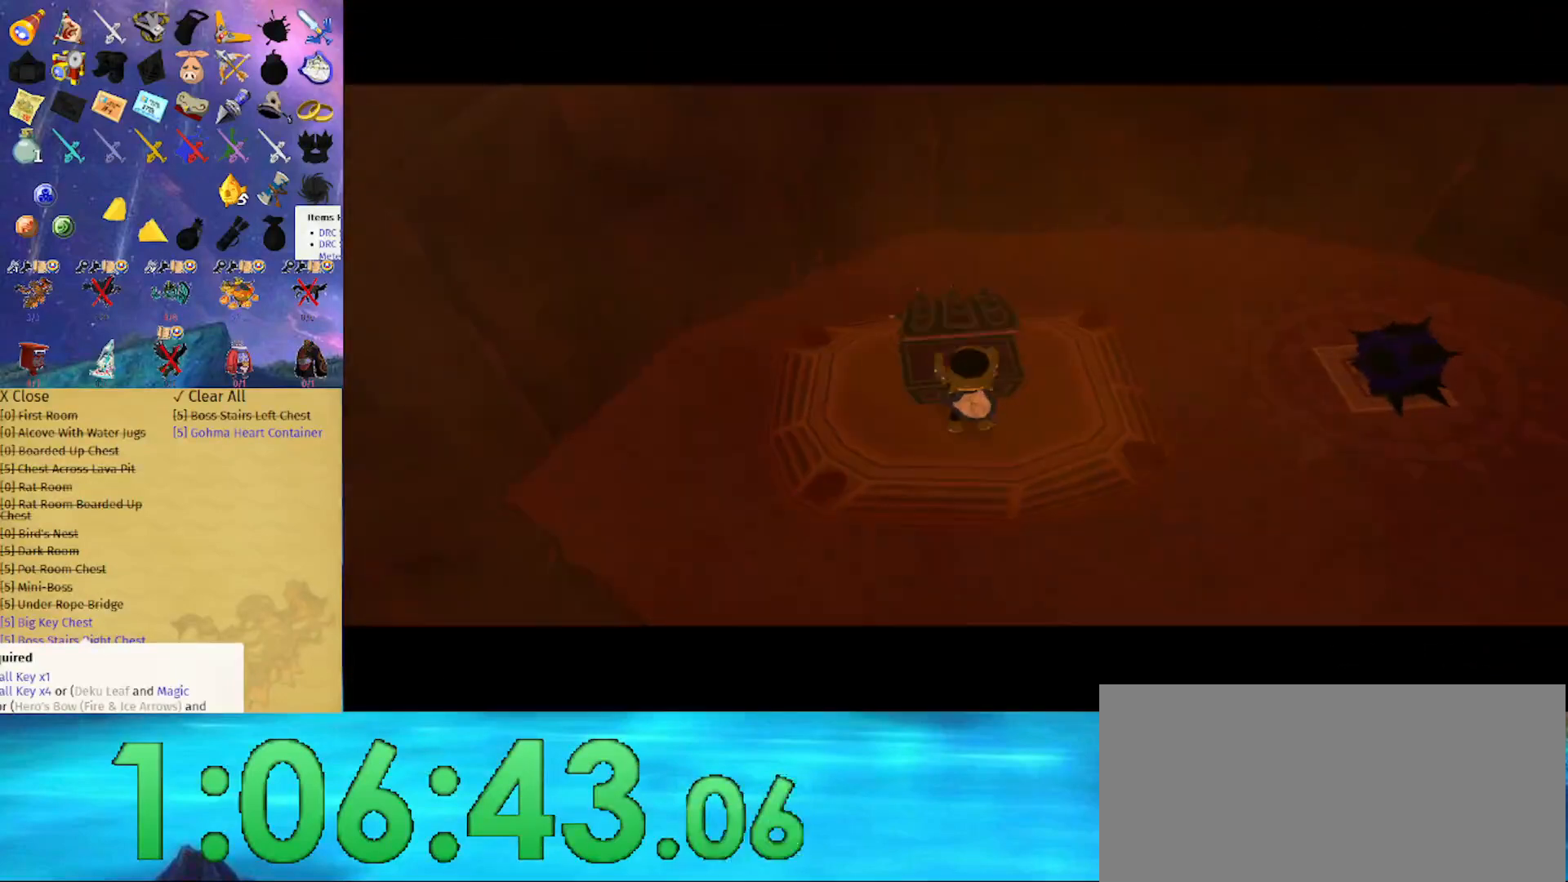
{"buttons": [], "left_stick": "center", "right_stick": "center", "events": []}
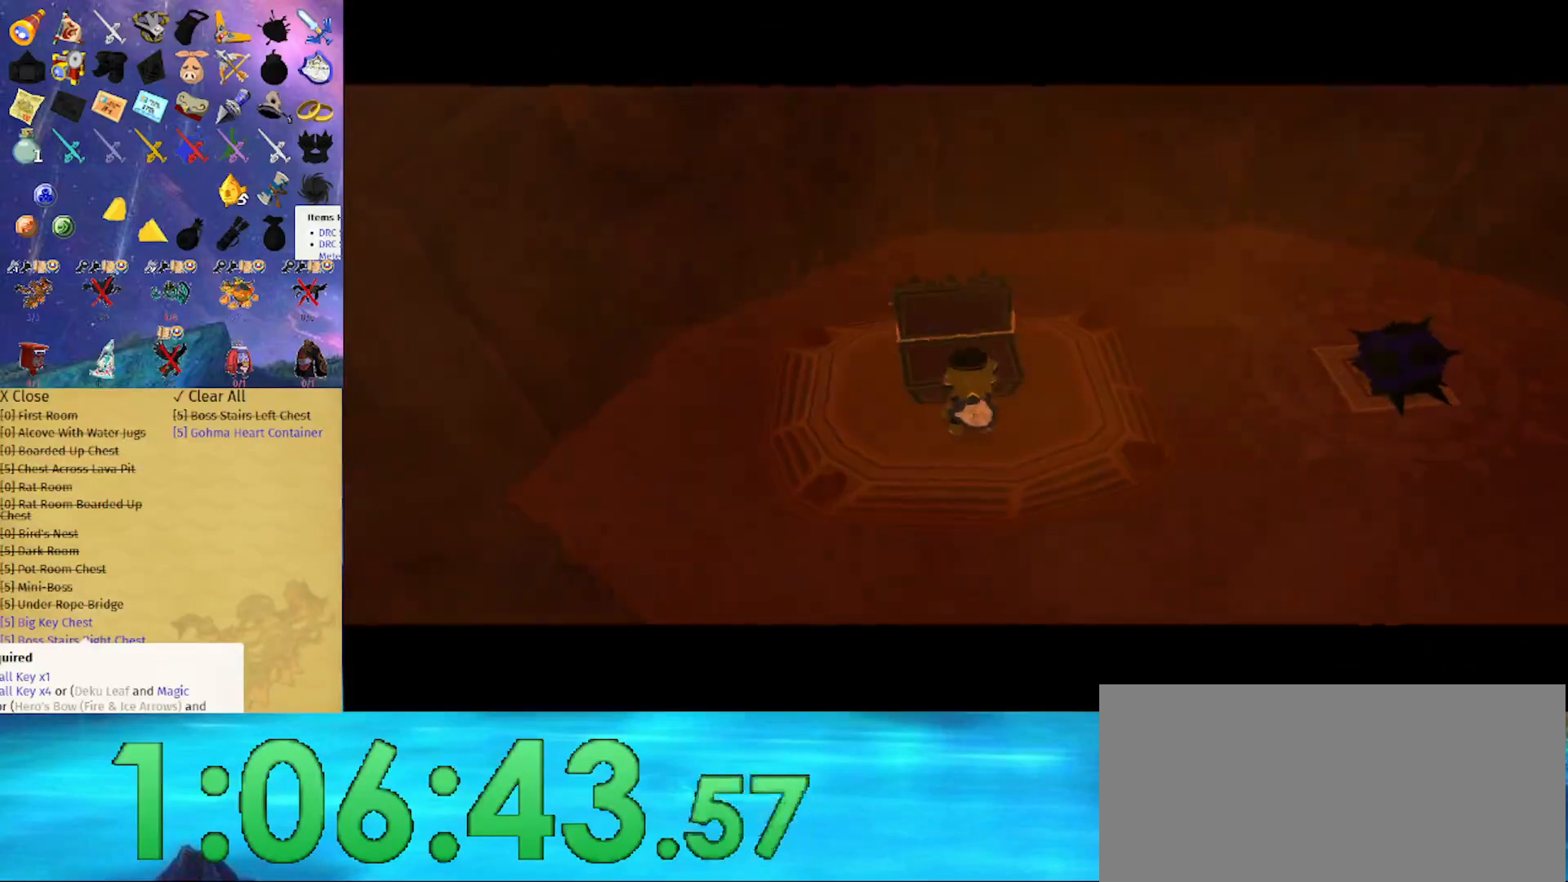
{"buttons": [], "left_stick": "center", "right_stick": "center", "events": []}
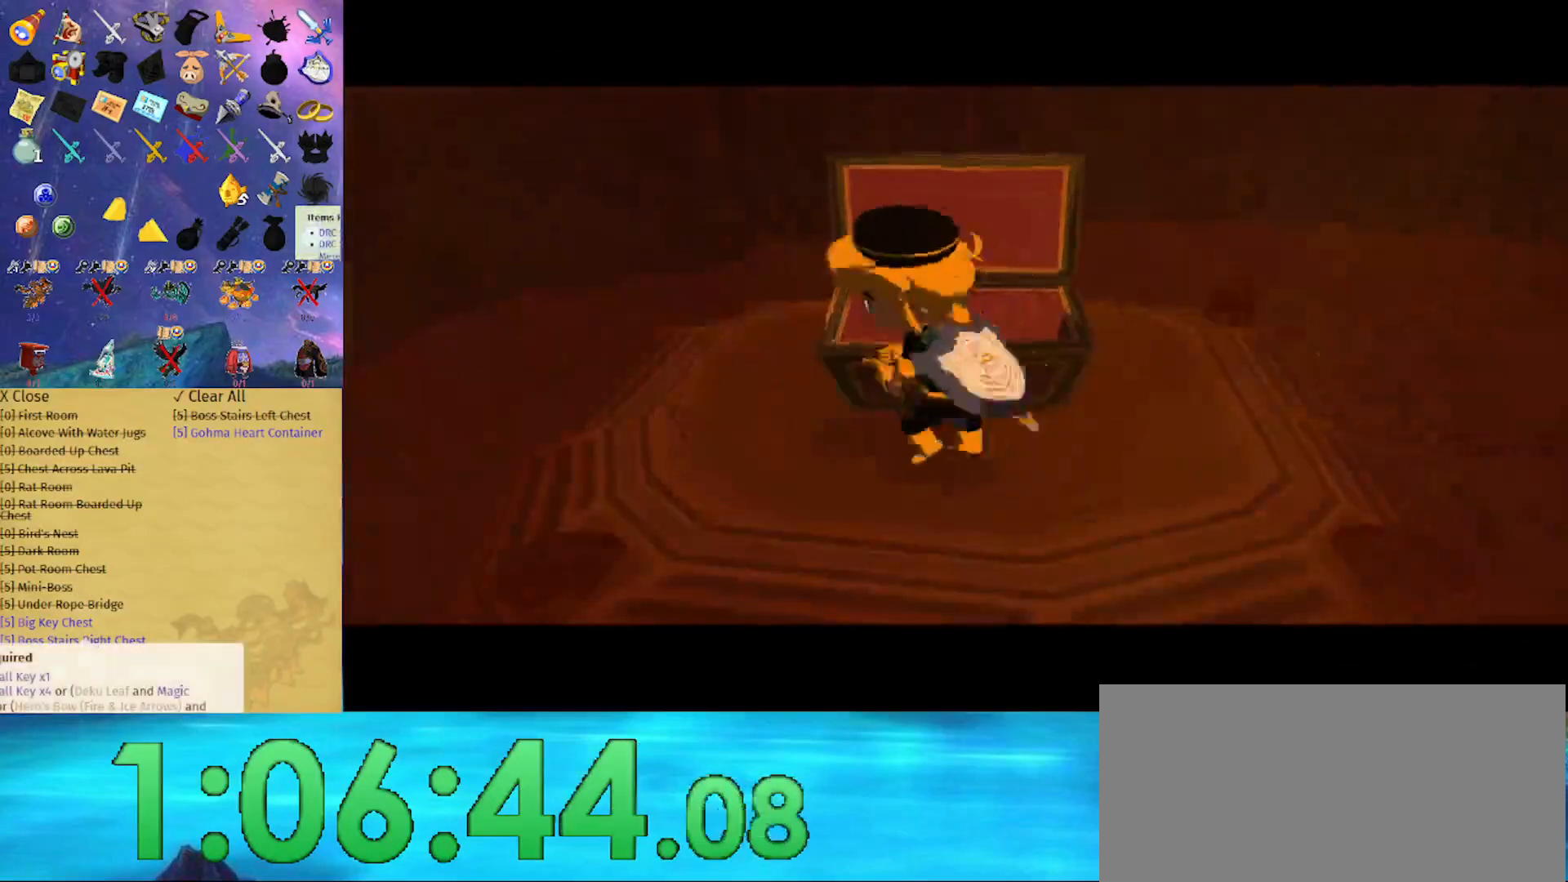
{"buttons": [], "left_stick": "center", "right_stick": "center", "events": []}
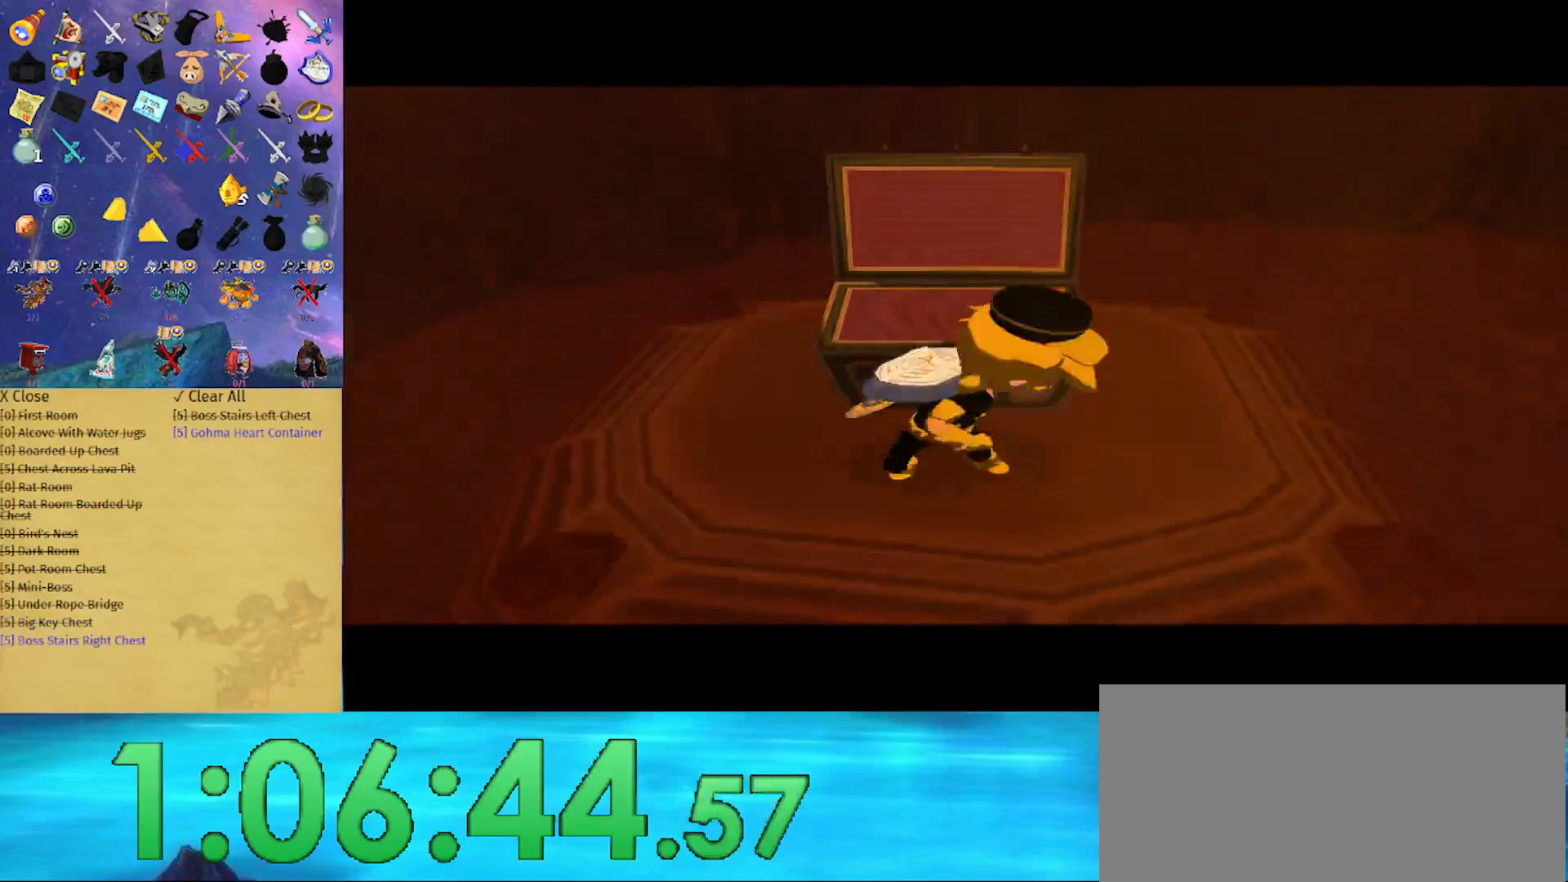
{"buttons": [], "left_stick": "center", "right_stick": "center", "events": []}